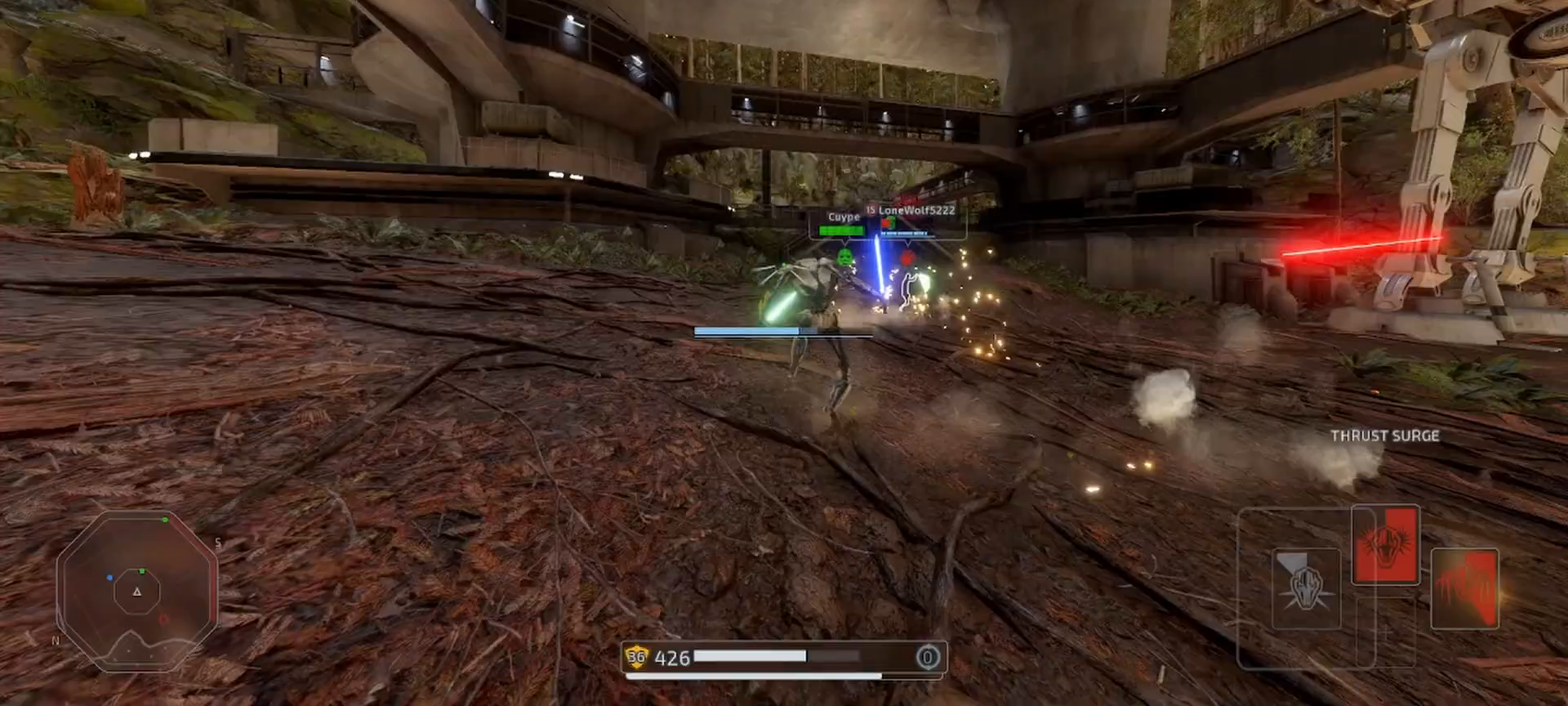
Gameplay with keyboard and mouse; each line is a JSON object with the keys and mouse buttons held at the frame after it. "events" lists presses ("down") and releases ("up") of "a", "alt", "ctrl", "d", "e", "f", "q", "r", "s", "shift", "space", "w", "mouse_left", "mouse_wheel", "mouse_right", "mouse_mb4" and "mouse_mb5" between this image and that frame as [ms after this image, input, new state], when the widget could be followed in between. "mouse_left", "mouse_wheel", "mouse_right", "mouse_mb4", "mouse_mb5" = the "left", "wheel", "right", "mb4", "mb5" buttons of the "mouse" list. No other keys are recorded. "wheel" means that the mouse wheel is clicked or scrolled. Mouse movement is not recorded.
{"keys": ["shift"], "mouse": [], "events": [[33, "q", "down"], [33, "shift", "down"], [100, "shift", "up"], [133, "q", "up"], [167, "shift", "down"], [200, "q", "down"], [267, "q", "up"], [267, "shift", "up"], [333, "q", "down"], [333, "shift", "down"], [400, "q", "up"], [400, "s", "up"]]}
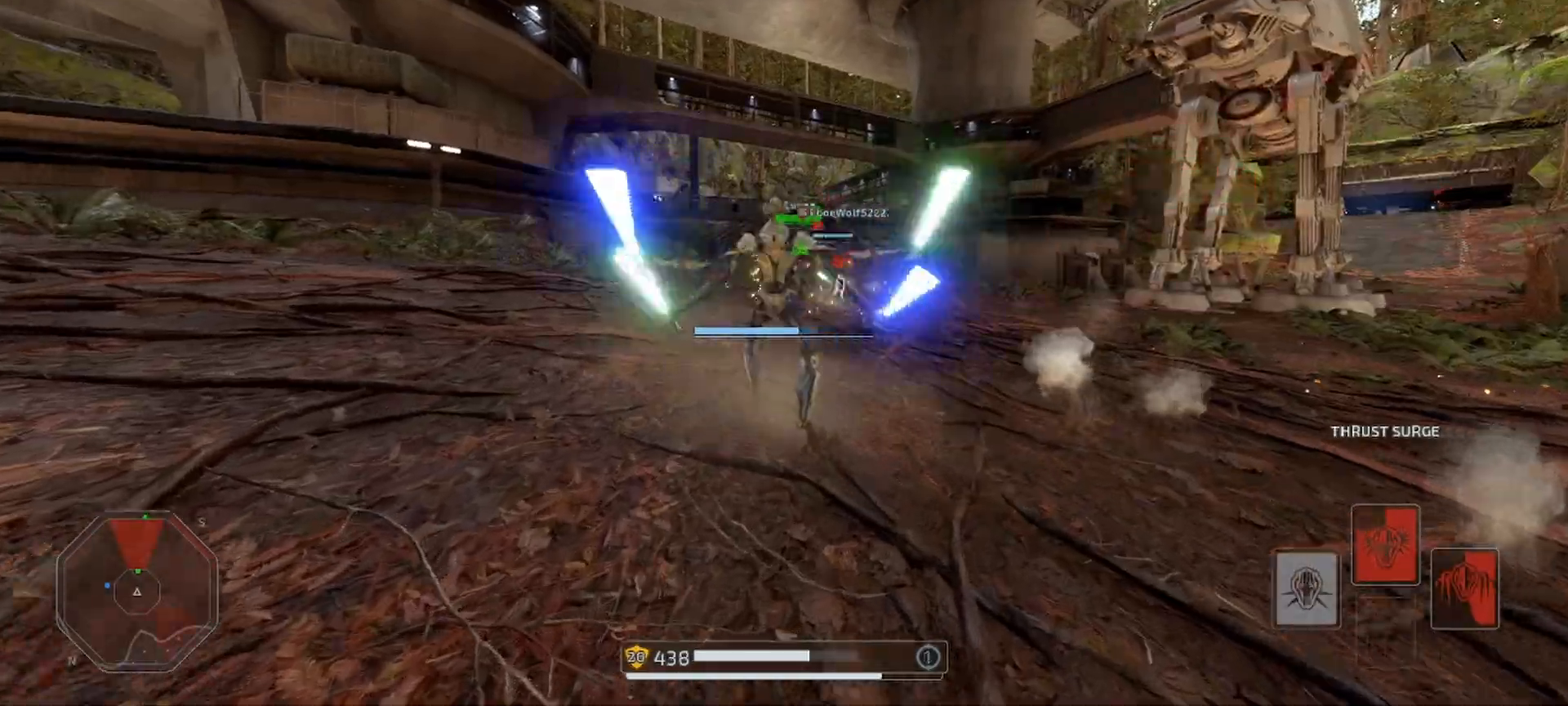
{"keys": ["a", "shift", "w"], "mouse": [], "events": [[67, "w", "down"], [467, "a", "down"]]}
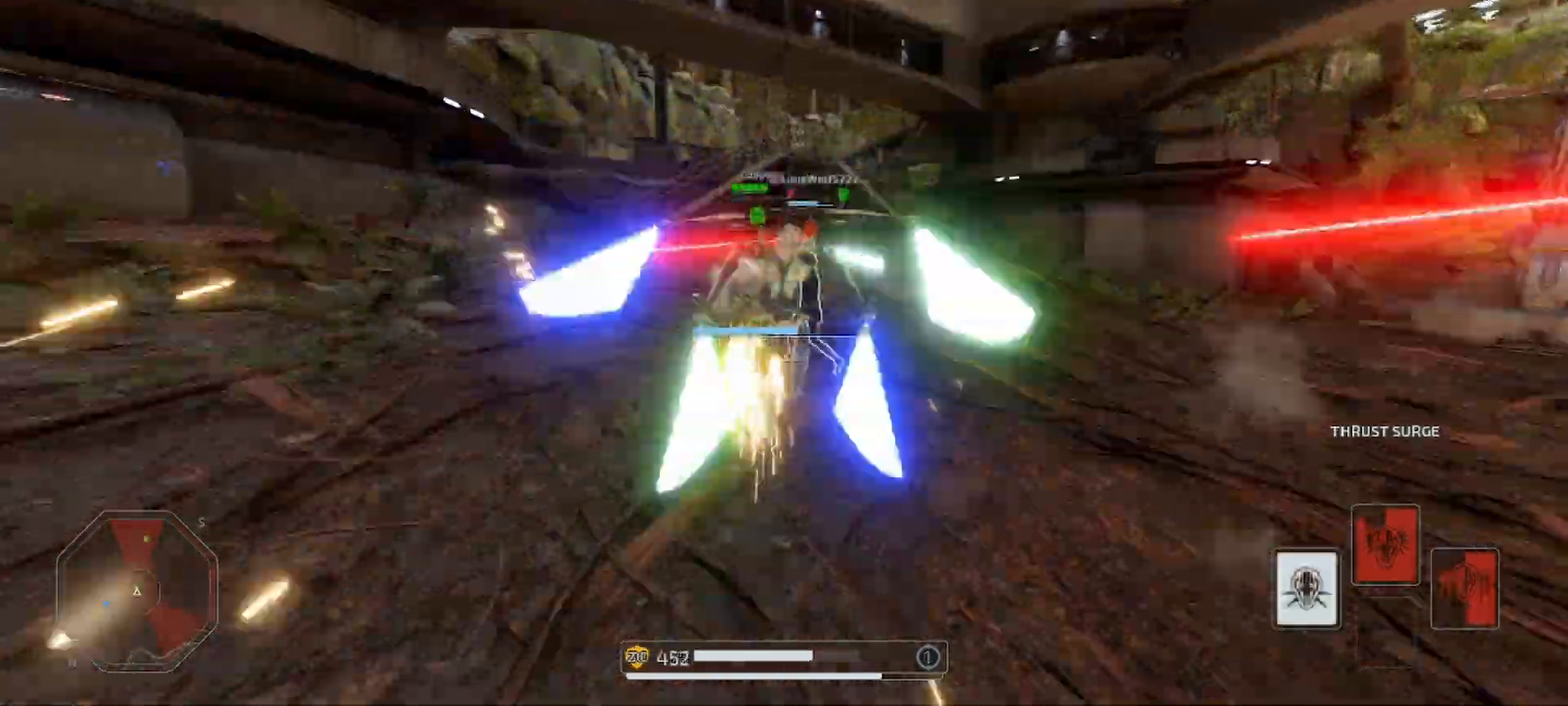
{"keys": ["shift", "w"], "mouse": [], "events": [[167, "a", "up"]]}
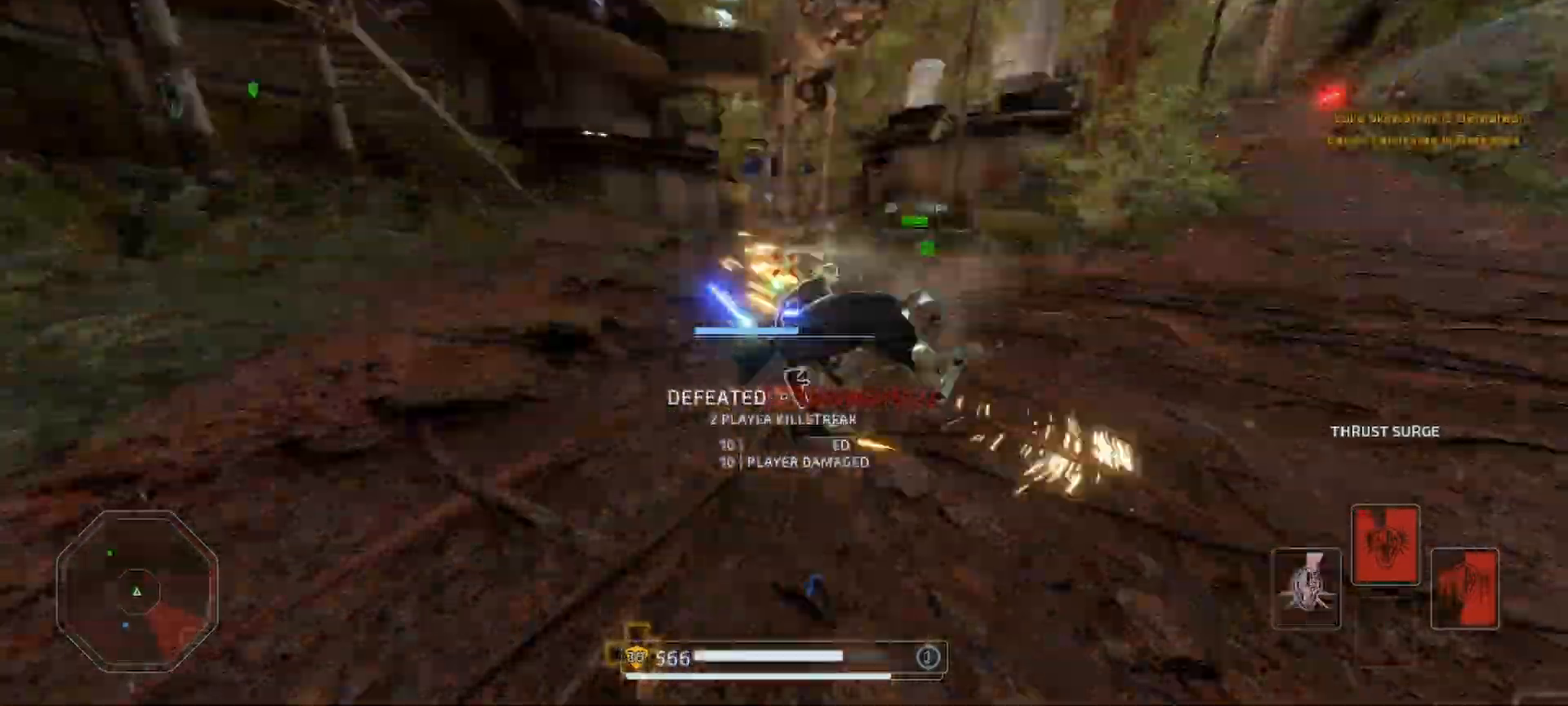
{"keys": ["shift", "w"], "mouse": [], "events": [[167, "alt", "down"], [267, "alt", "up"], [333, "alt", "down"], [433, "alt", "up"]]}
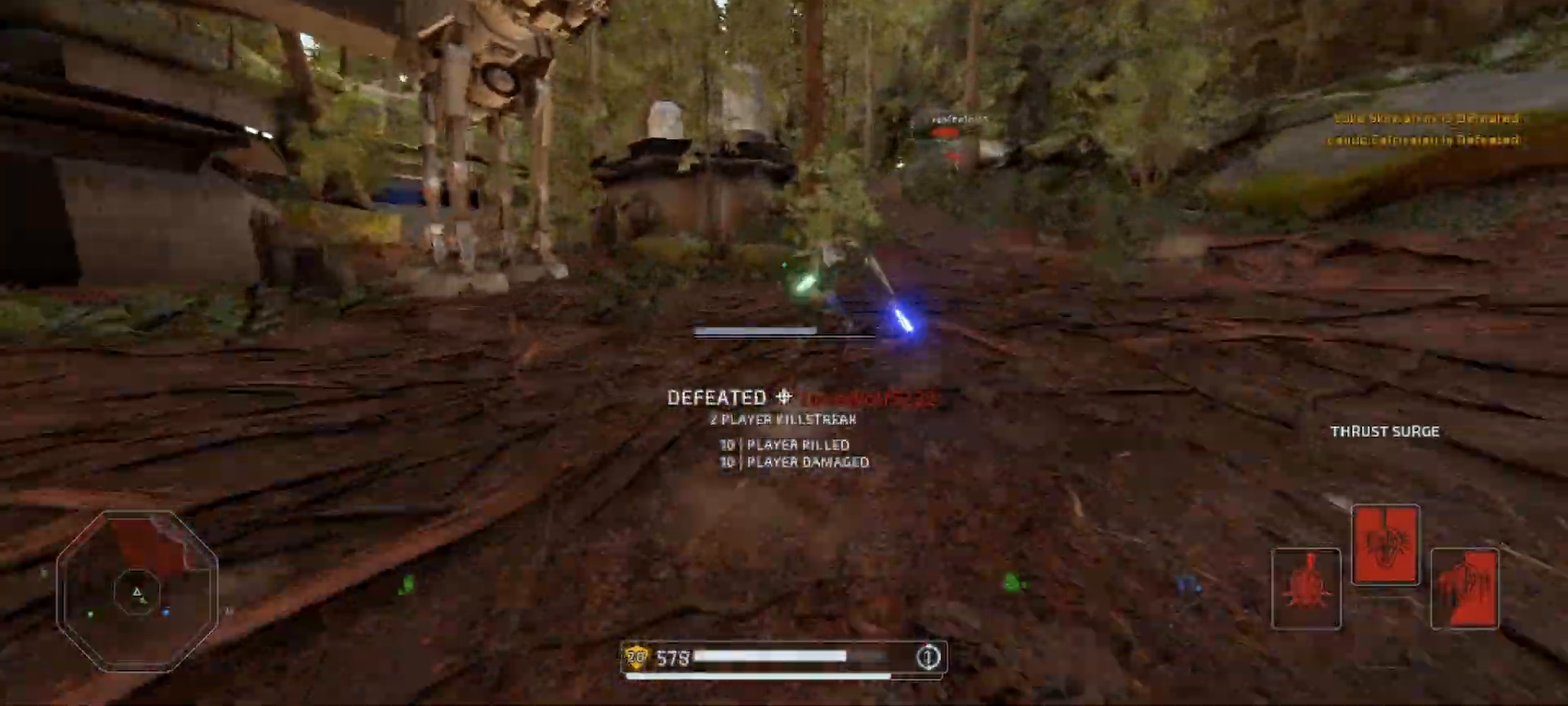
{"keys": ["shift", "w"], "mouse": [], "events": [[33, "alt", "down"], [133, "alt", "up"], [200, "alt", "down"], [333, "alt", "up"], [367, "alt", "down"], [467, "alt", "up"]]}
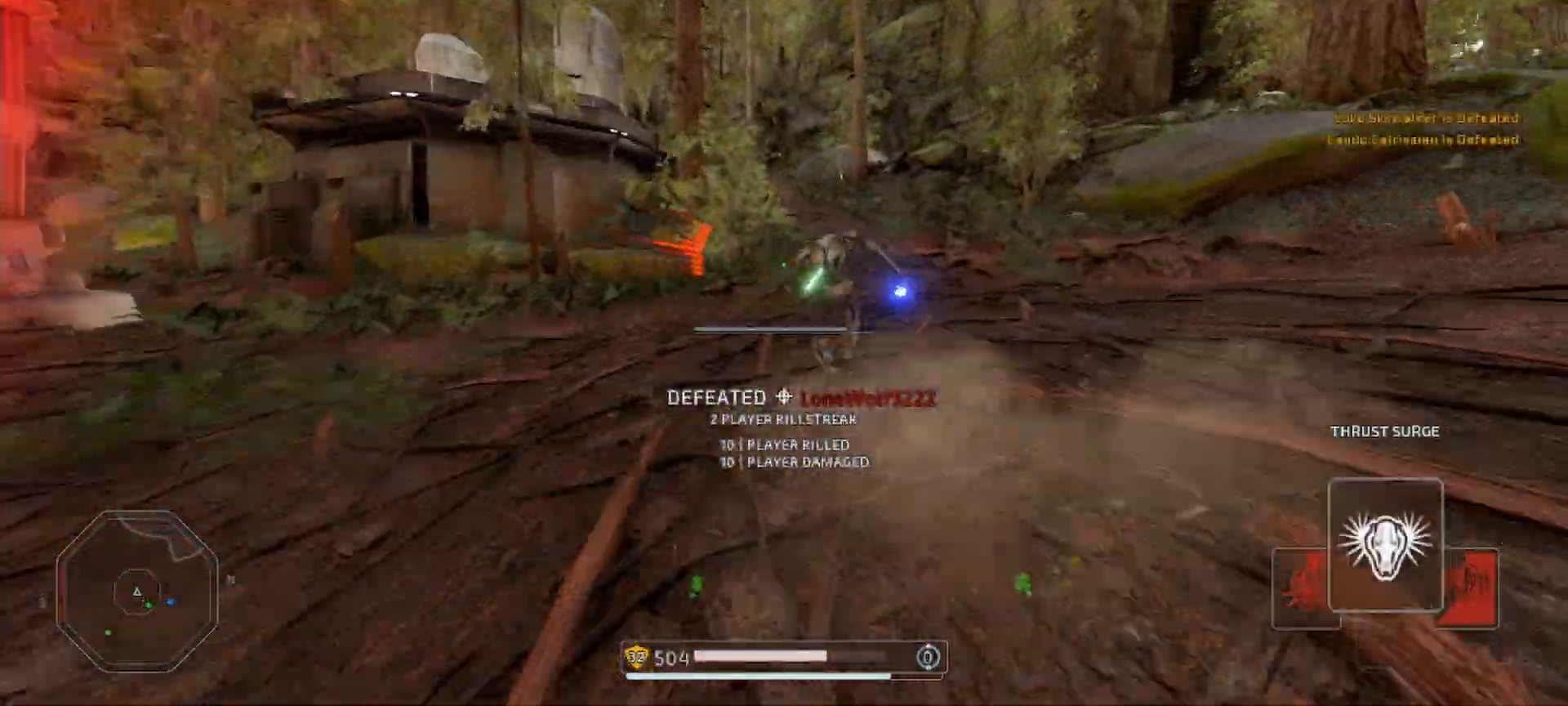
{"keys": ["shift", "w"], "mouse": [], "events": [[33, "alt", "down"], [200, "alt", "up"]]}
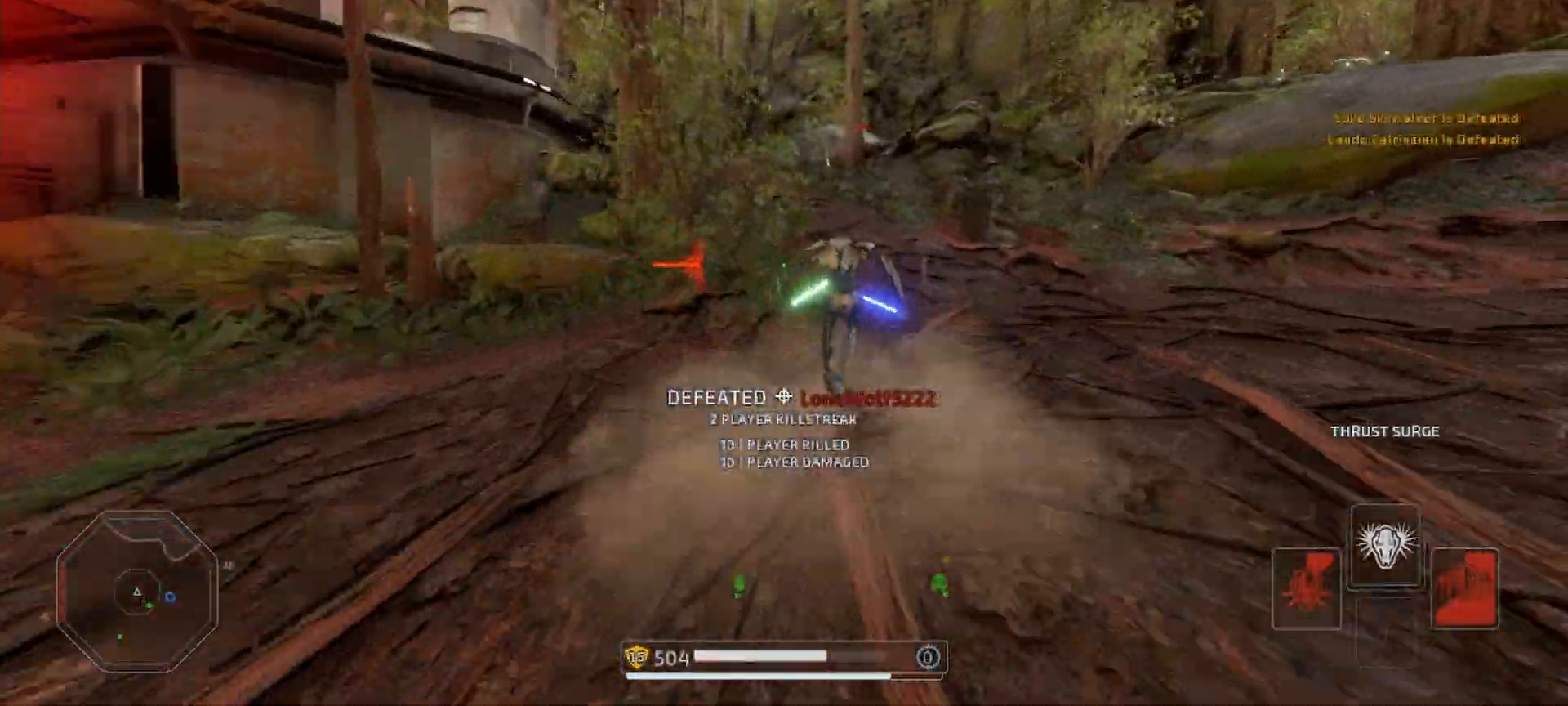
{"keys": ["shift", "w"], "mouse": [], "events": []}
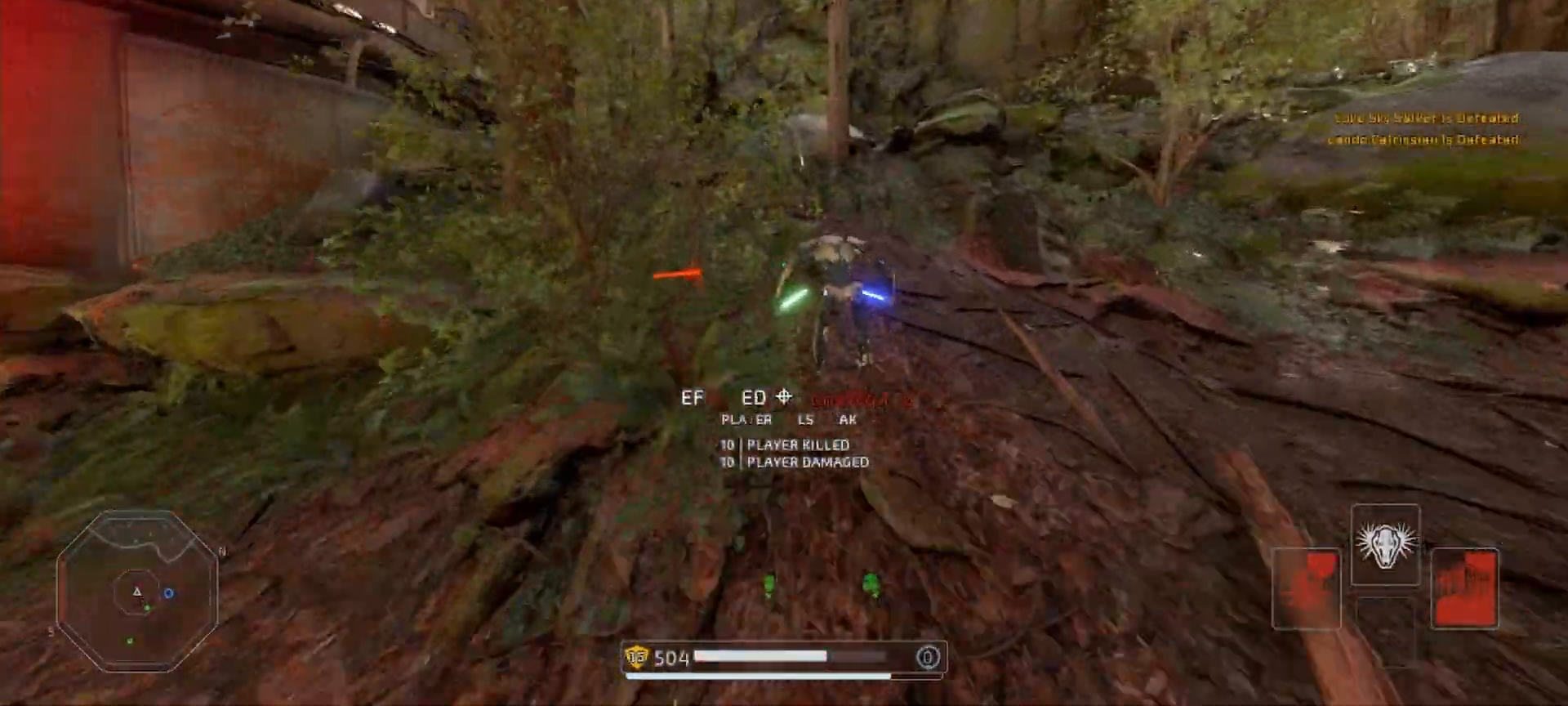
{"keys": ["shift", "w"], "mouse": [], "events": []}
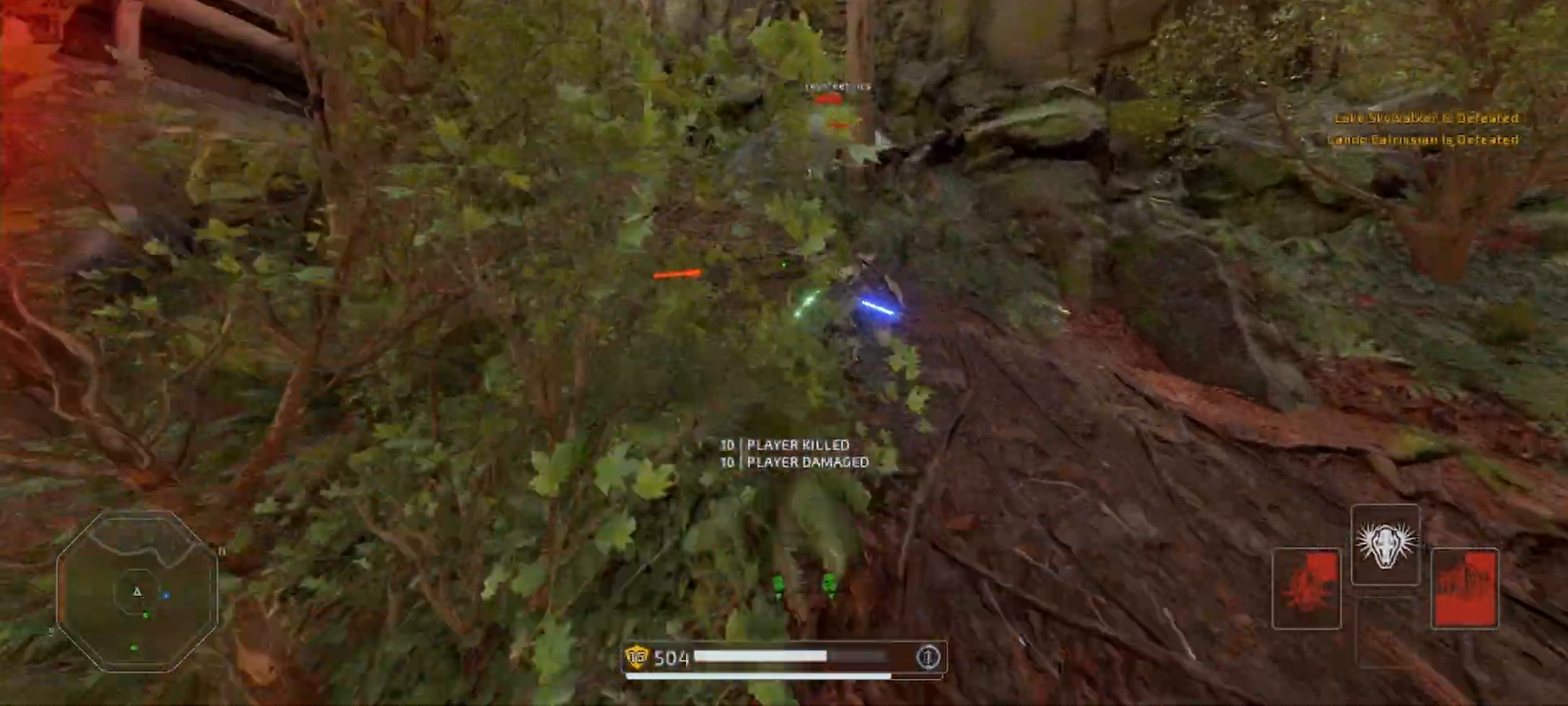
{"keys": ["a", "shift", "w"], "mouse": [], "events": [[133, "alt", "down"], [233, "alt", "up"], [267, "alt", "down"], [367, "alt", "up"], [467, "a", "down"]]}
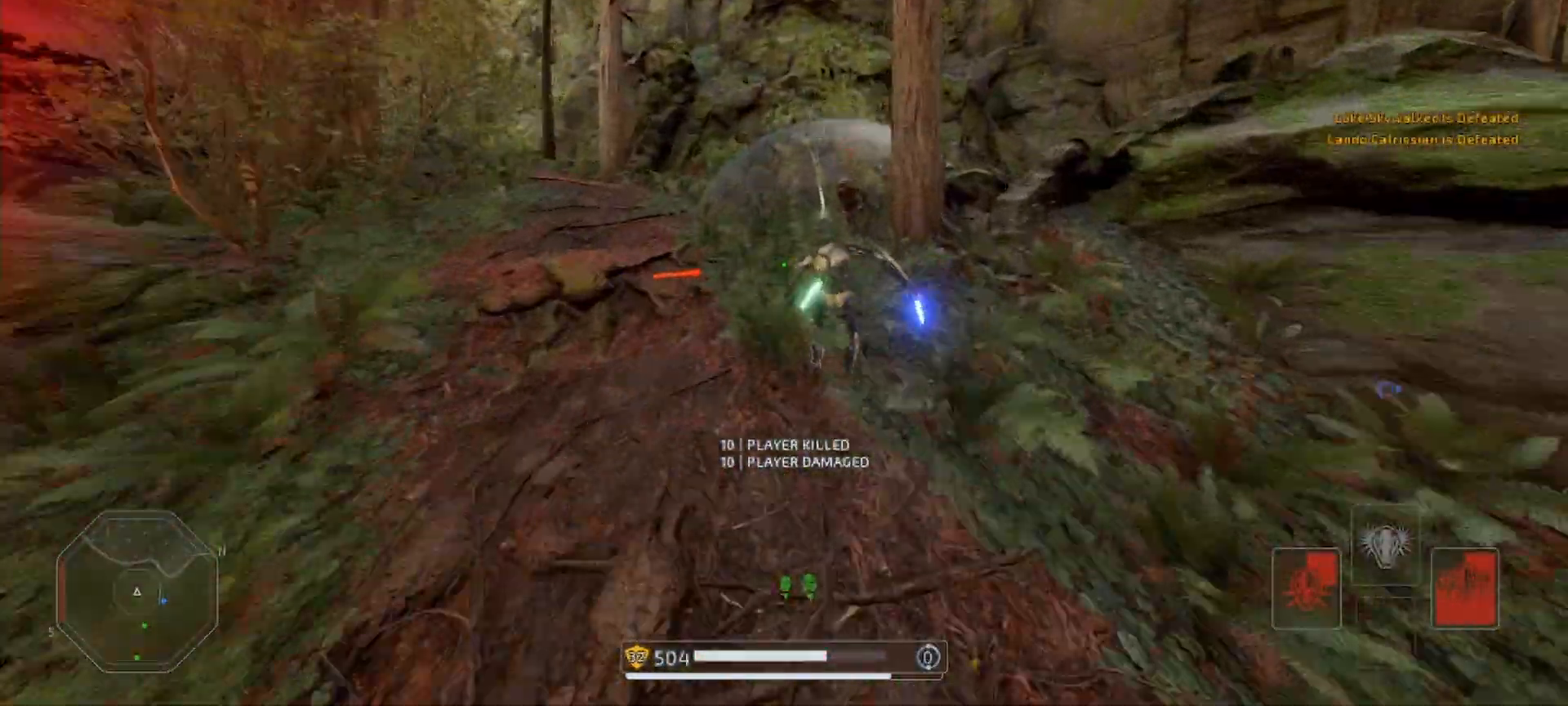
{"keys": ["a", "shift", "w"], "mouse": ["right"], "events": [[200, "space", "down"], [267, "mouse_left", "down"], [267, "mouse_right", "down"], [300, "space", "up"], [333, "mouse_left", "up"], [333, "space", "down"], [400, "mouse_left", "down"], [467, "mouse_left", "up"], [467, "space", "up"]]}
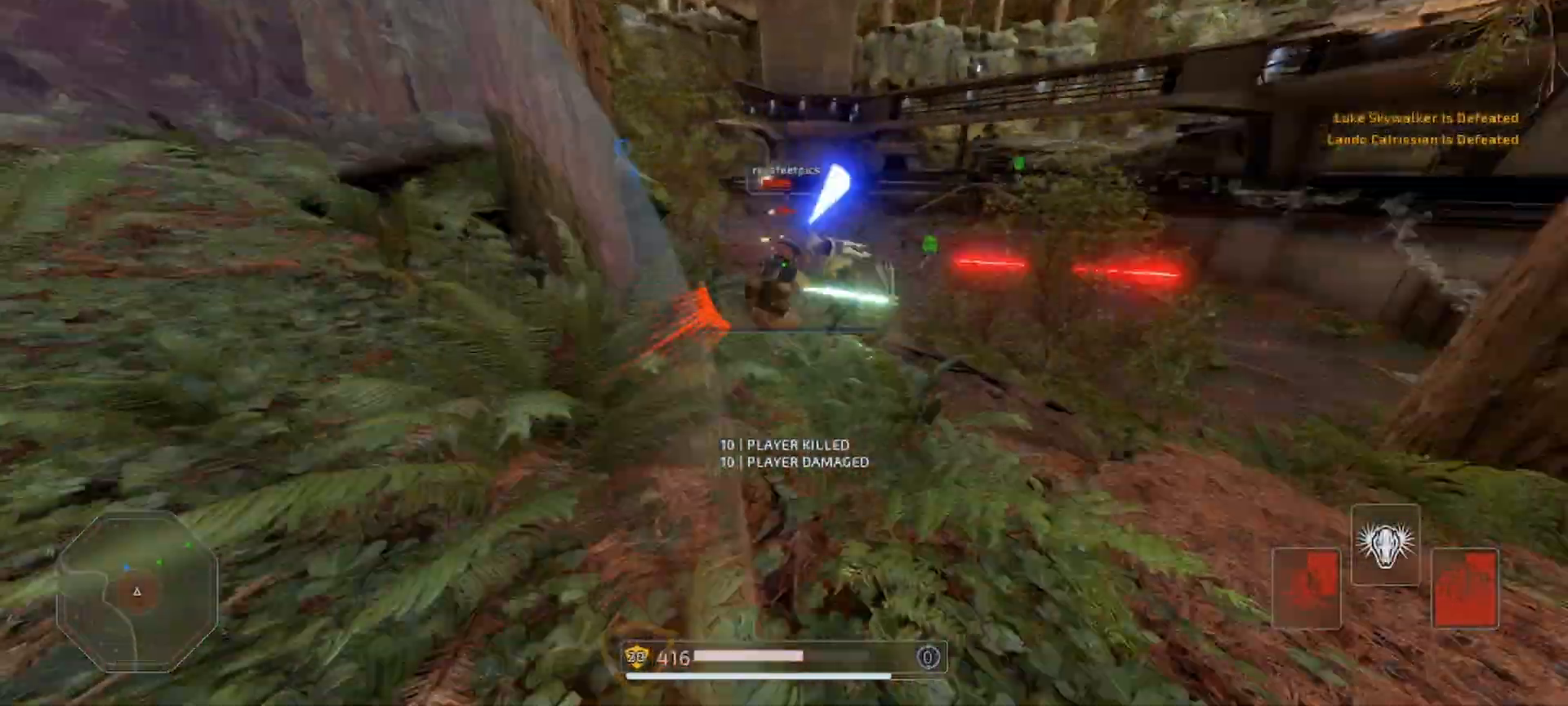
{"keys": ["shift", "w"], "mouse": ["right"], "events": [[33, "mouse_left", "down"], [133, "mouse_left", "up"], [200, "a", "up"], [200, "mouse_left", "down"], [267, "mouse_left", "up"], [333, "mouse_left", "down"], [400, "mouse_left", "up"]]}
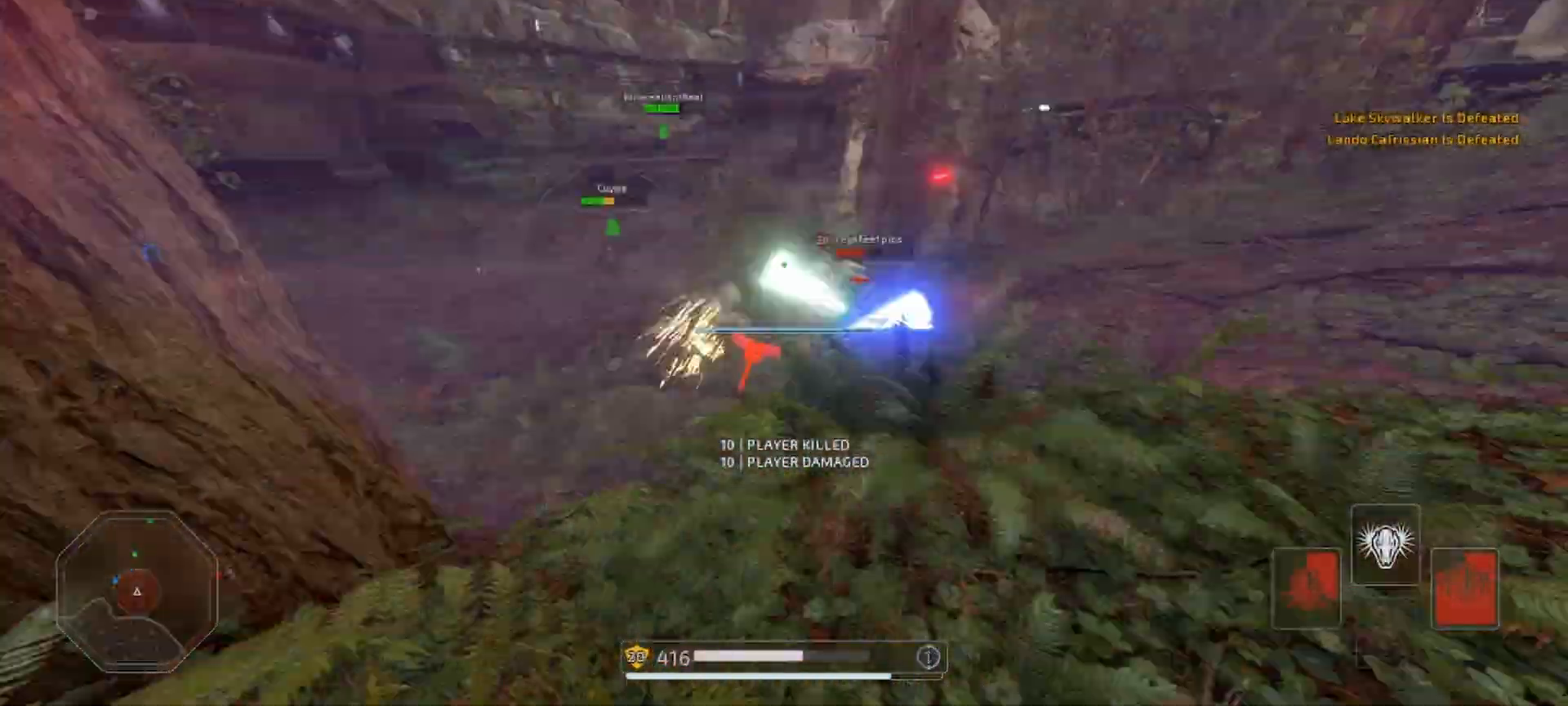
{"keys": ["shift", "w"], "mouse": ["left", "right"], "events": [[133, "alt", "down"], [167, "mouse_left", "down"], [233, "alt", "up"], [267, "mouse_left", "up"], [333, "mouse_left", "down"], [467, "mouse_left", "up"], [500, "mouse_left", "down"]]}
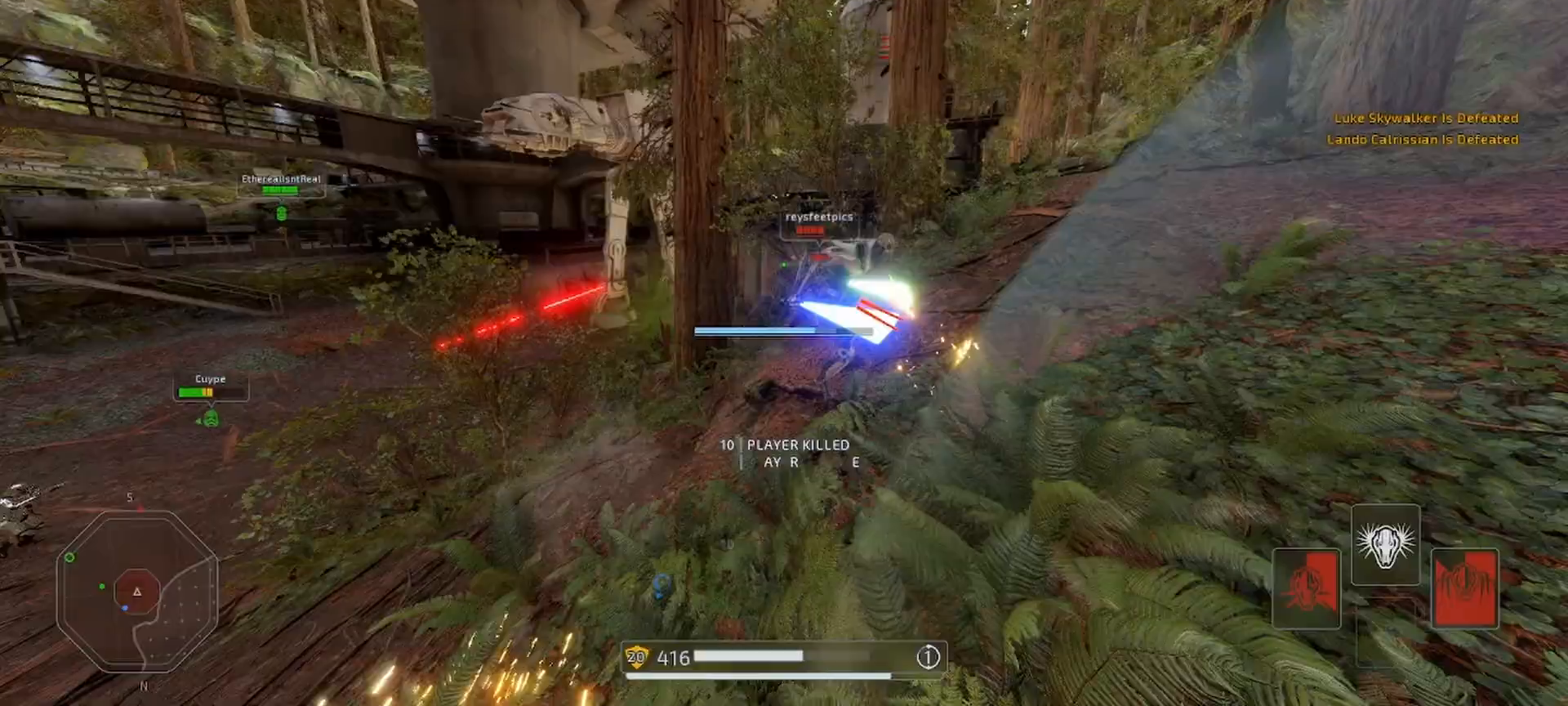
{"keys": ["shift", "w"], "mouse": ["right"], "events": [[100, "mouse_left", "up"], [167, "mouse_left", "down"], [267, "mouse_left", "up"], [300, "mouse_left", "down"], [400, "mouse_left", "up"]]}
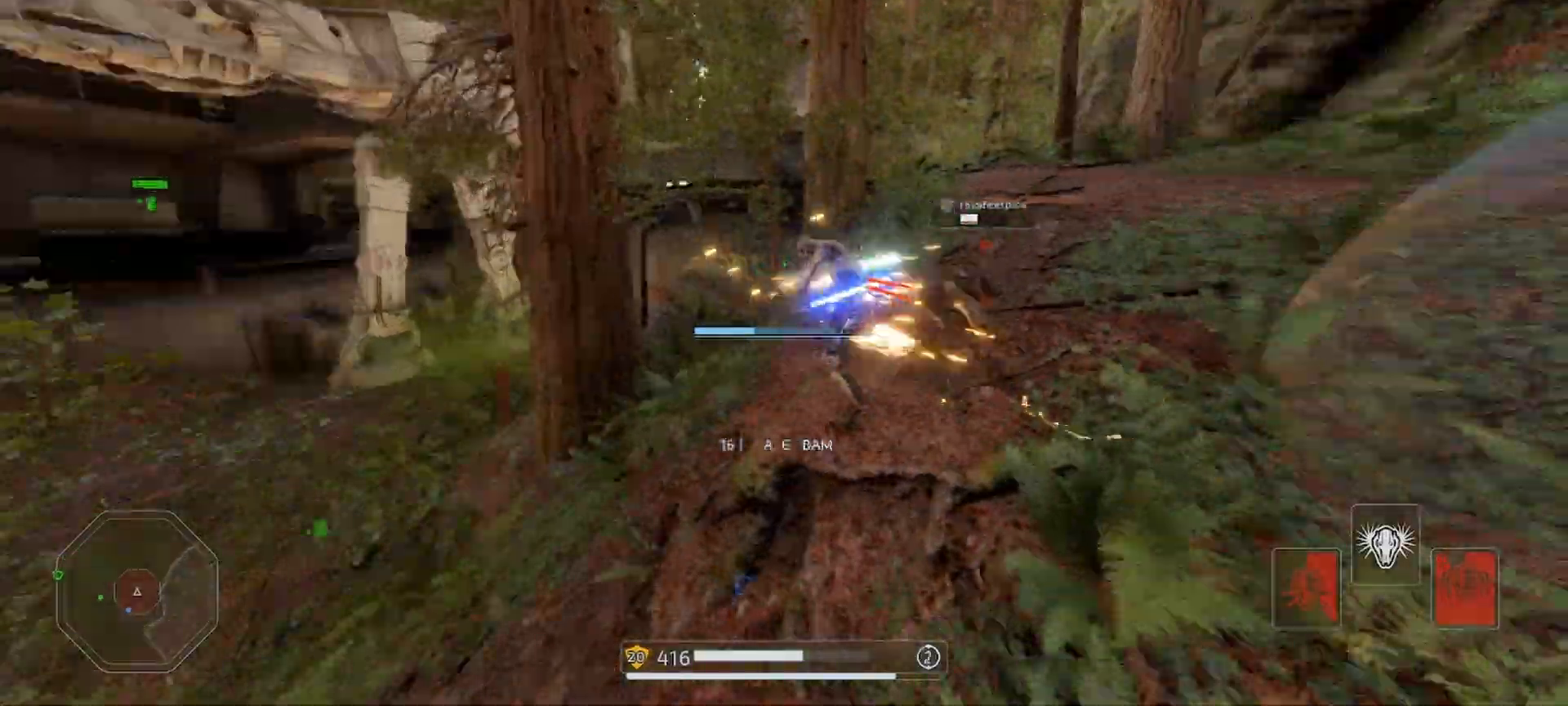
{"keys": ["alt", "shift", "w"], "mouse": ["right"], "events": [[33, "mouse_left", "down"], [100, "mouse_left", "up"], [300, "alt", "down"], [367, "alt", "up"], [433, "alt", "down"]]}
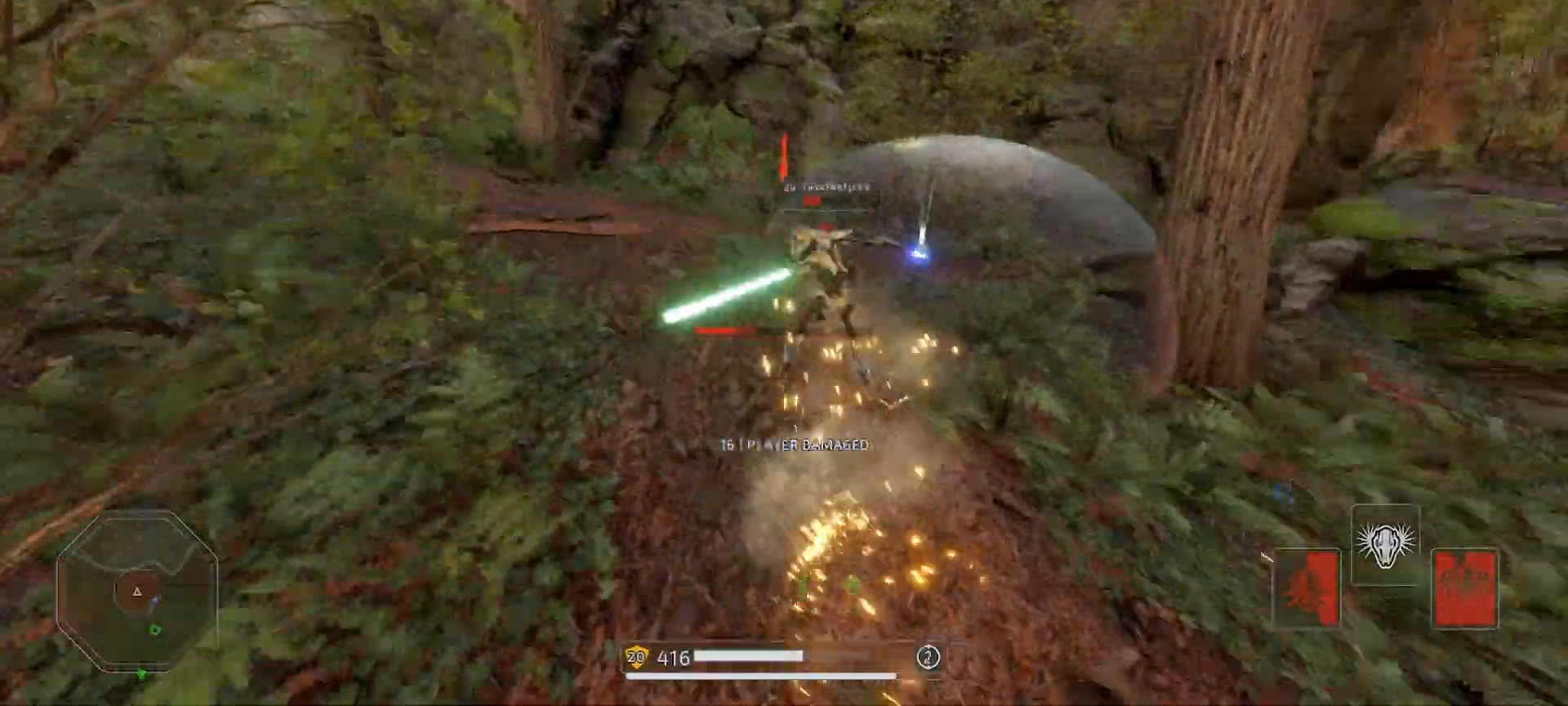
{"keys": ["a", "shift"], "mouse": ["right"], "events": [[33, "alt", "up"], [67, "alt", "down"], [200, "a", "down"], [200, "alt", "up"], [300, "mouse_left", "down"], [367, "w", "up"], [400, "mouse_left", "up"]]}
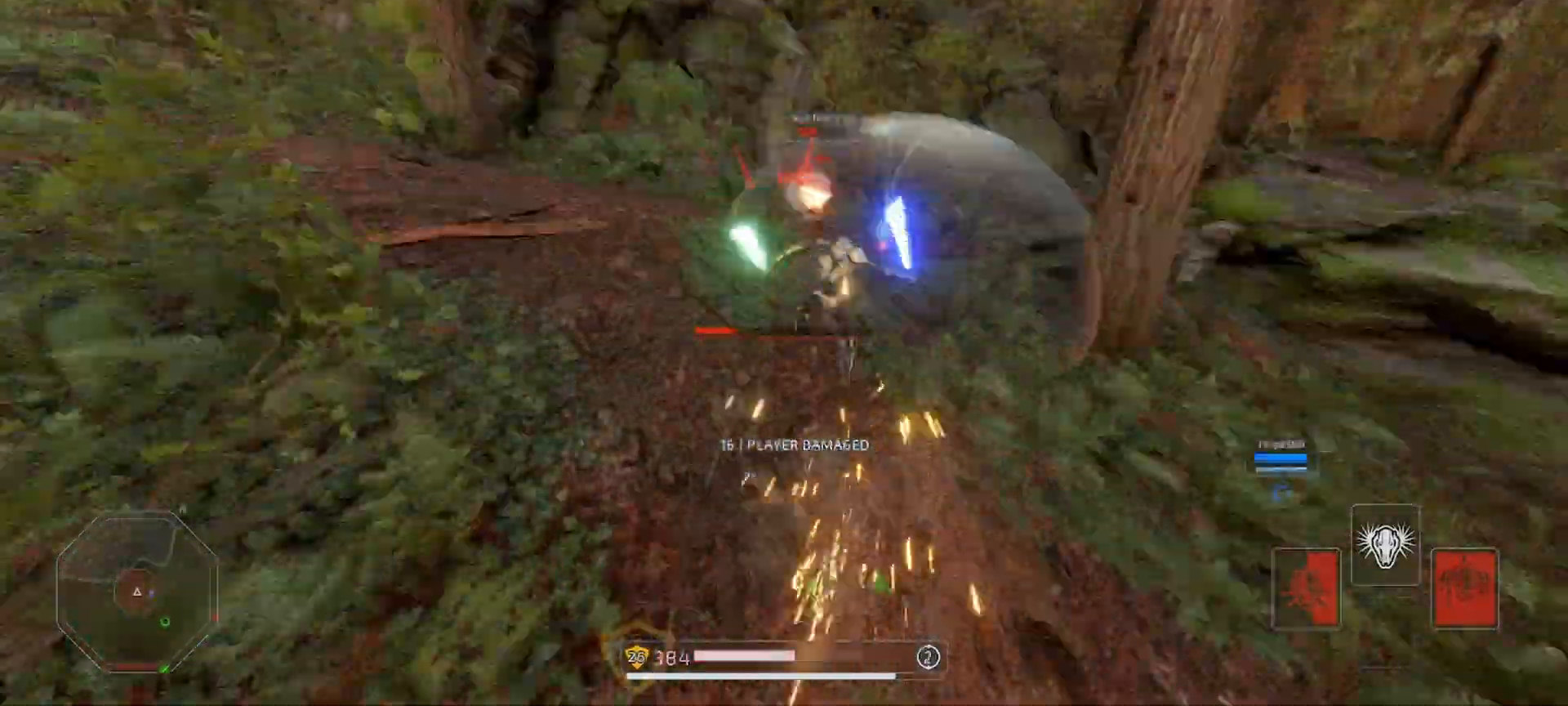
{"keys": ["a", "shift", "w"], "mouse": ["right"], "events": [[67, "w", "down"], [400, "mouse_left", "down"], [500, "mouse_left", "up"]]}
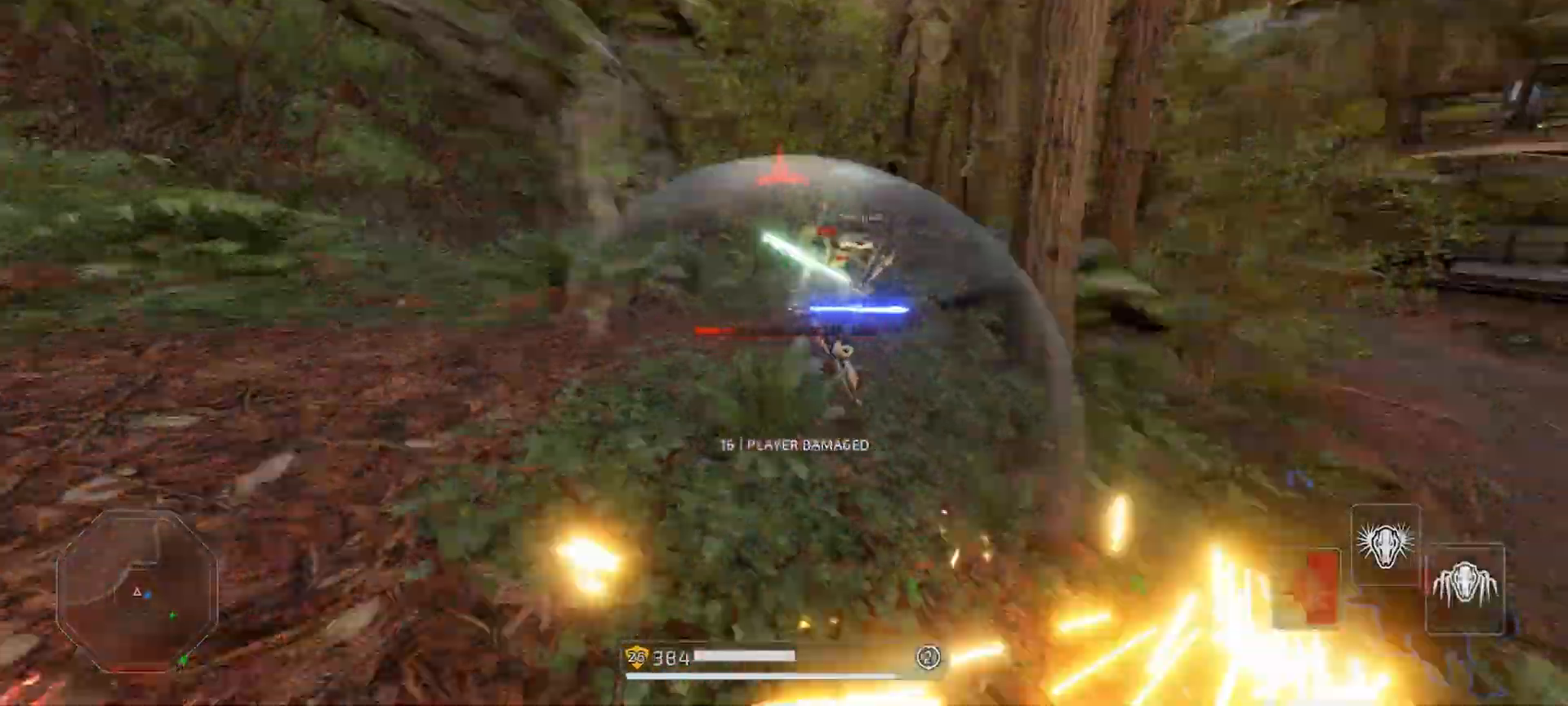
{"keys": ["f", "shift", "w"], "mouse": [], "events": [[67, "a", "up"], [67, "mouse_left", "down"], [167, "mouse_left", "up"], [300, "mouse_right", "up"], [333, "f", "down"], [433, "f", "up"], [500, "f", "down"]]}
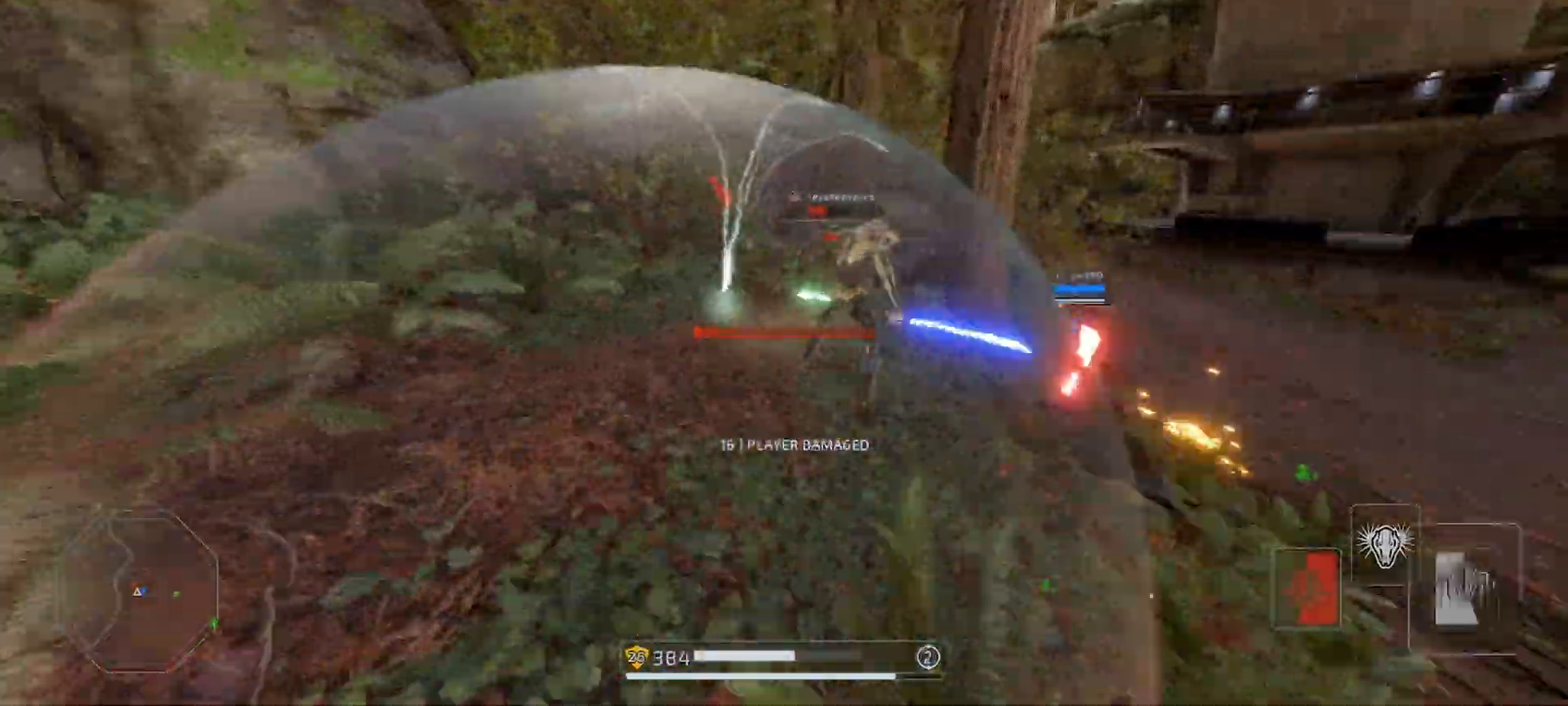
{"keys": ["shift", "w"], "mouse": [], "events": [[67, "f", "up"], [167, "f", "down"], [233, "f", "up"], [300, "f", "down"], [333, "f", "up"]]}
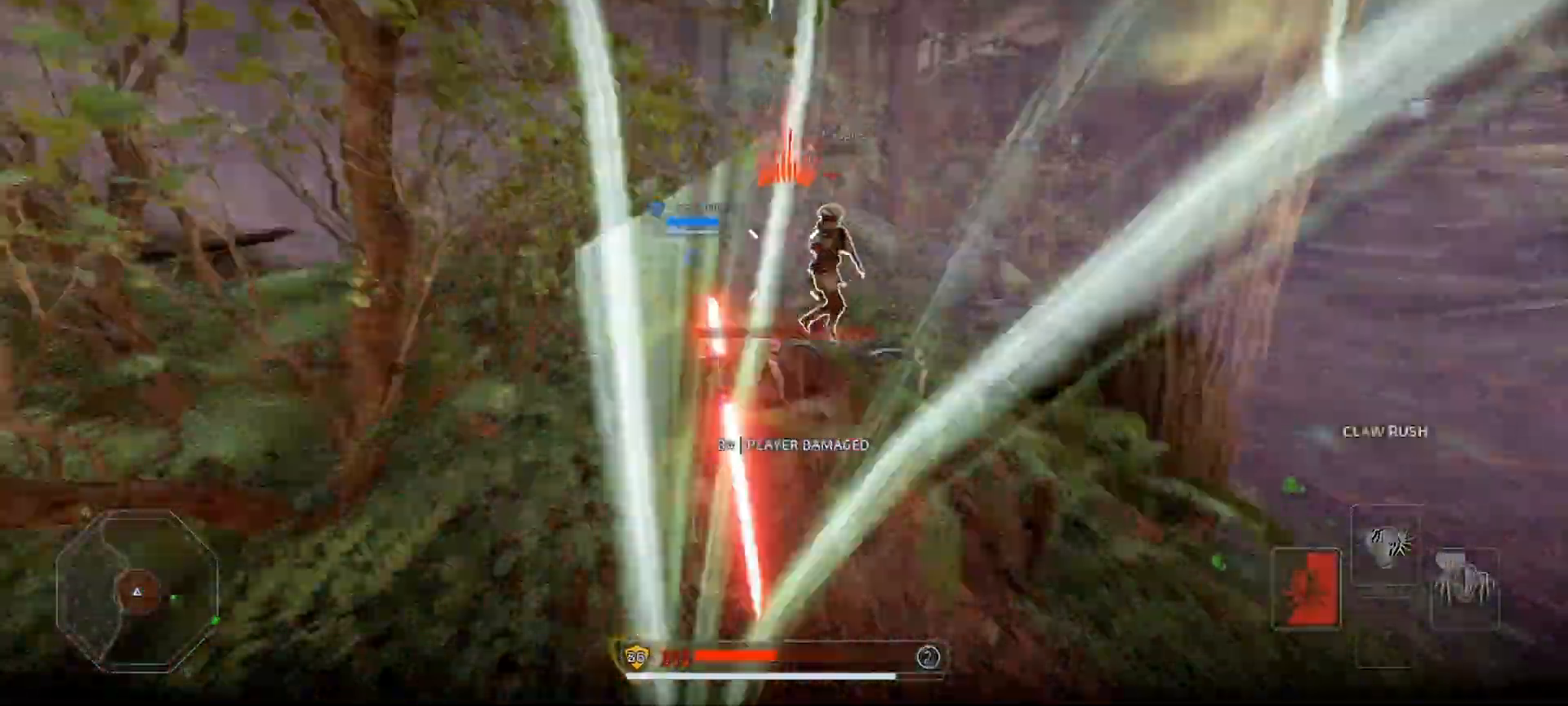
{"keys": ["shift", "w"], "mouse": [], "events": []}
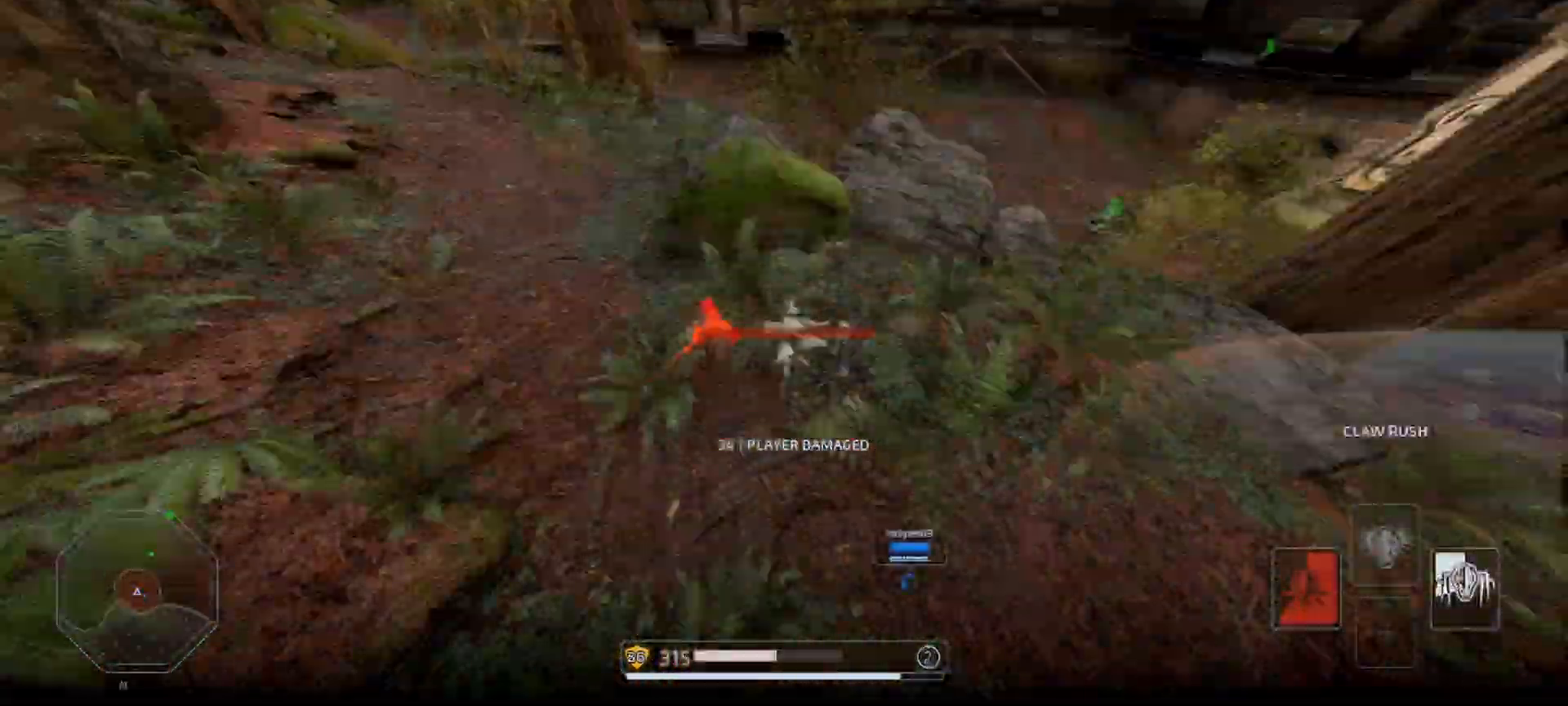
{"keys": ["w"], "mouse": [], "events": [[133, "shift", "up"]]}
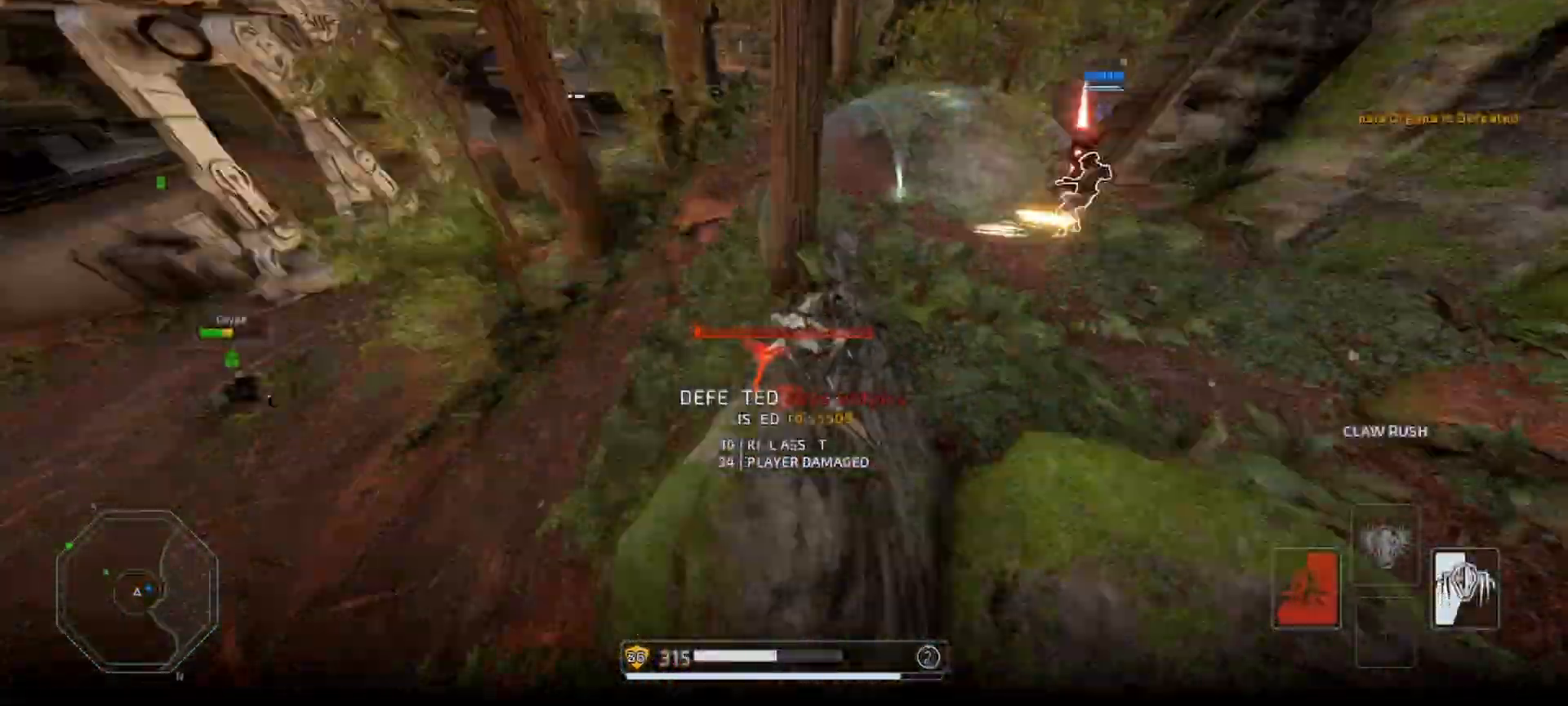
{"keys": ["w"], "mouse": [], "events": []}
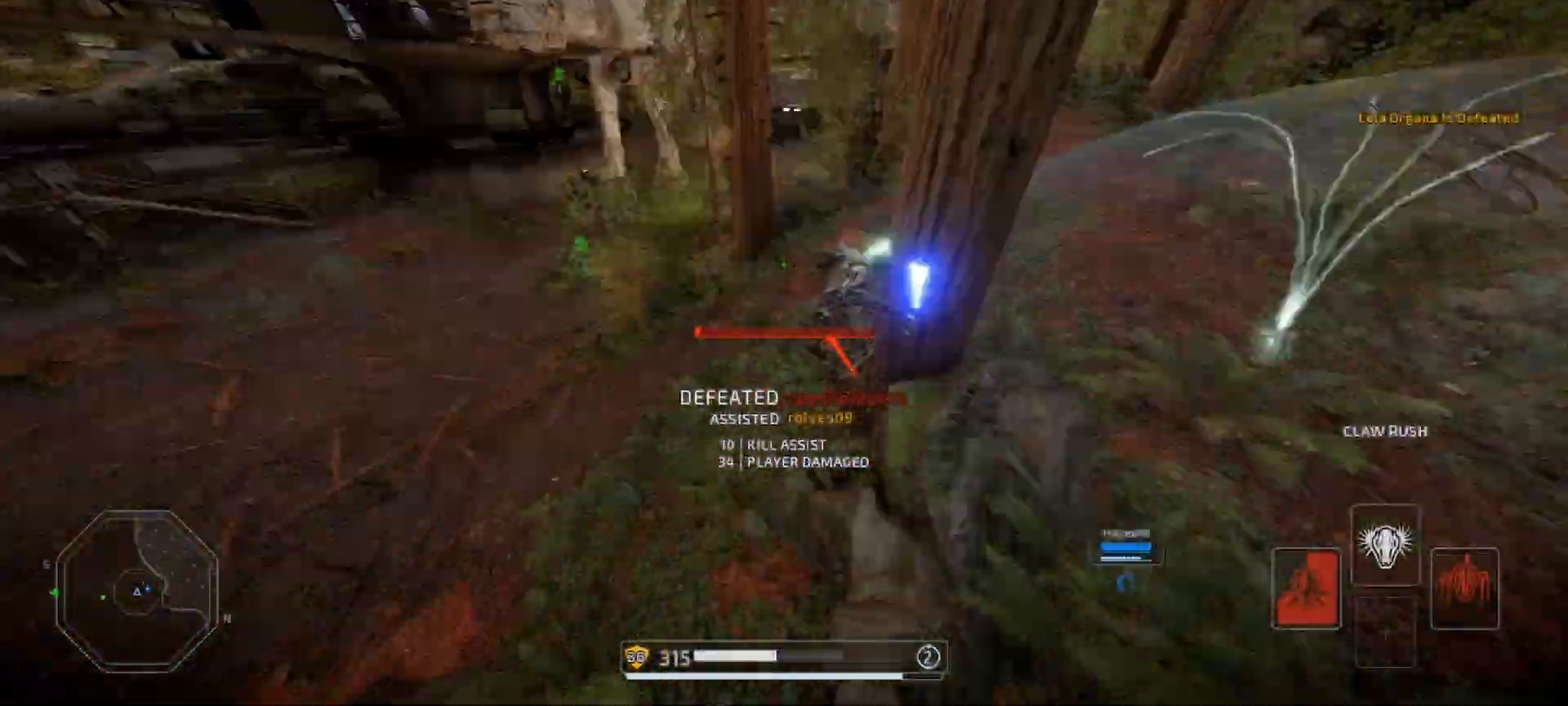
{"keys": ["alt", "shift", "w"], "mouse": [], "events": [[300, "alt", "down"], [400, "shift", "down"], [433, "alt", "up"], [500, "alt", "down"]]}
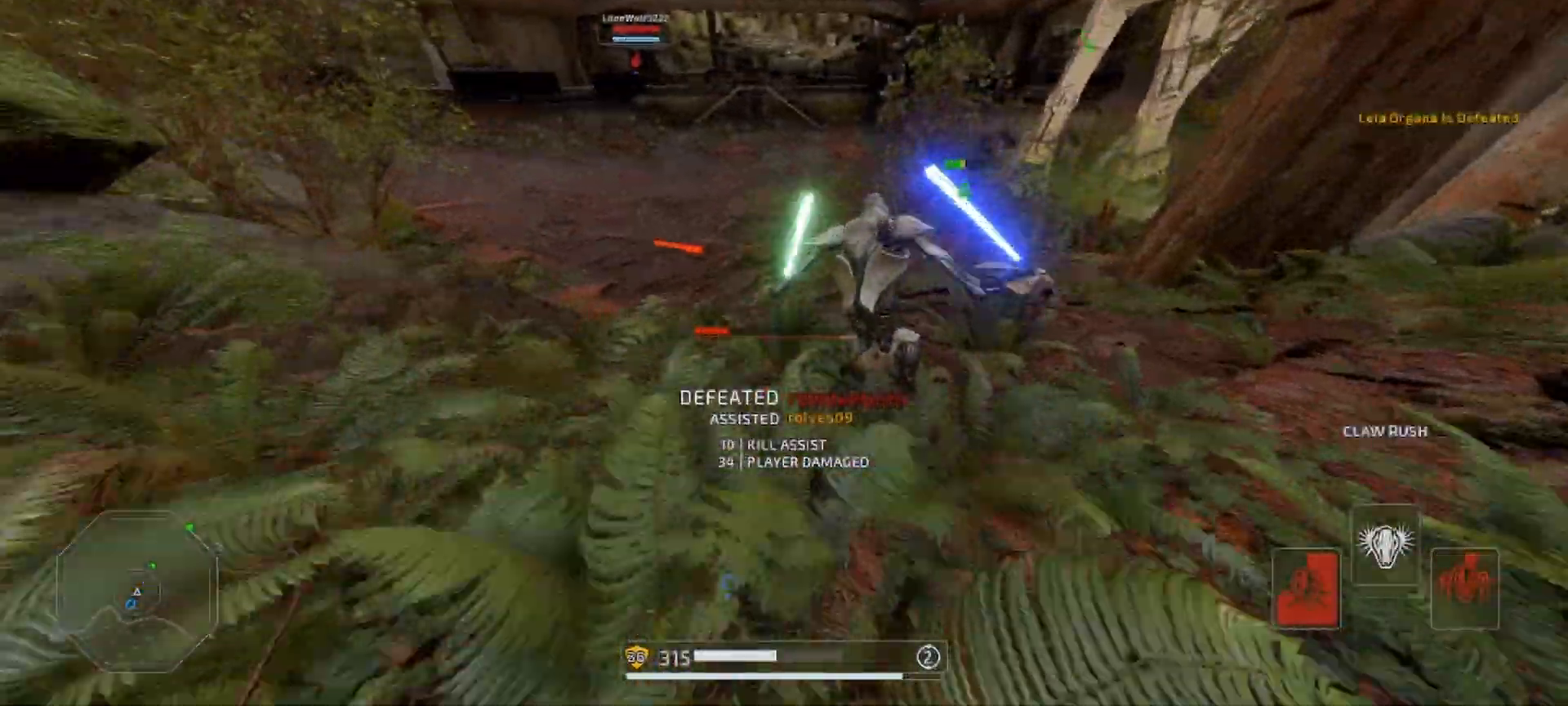
{"keys": ["shift", "w"], "mouse": [], "events": [[133, "alt", "up"], [167, "alt", "down"], [267, "alt", "up"], [367, "alt", "down"], [467, "alt", "up"]]}
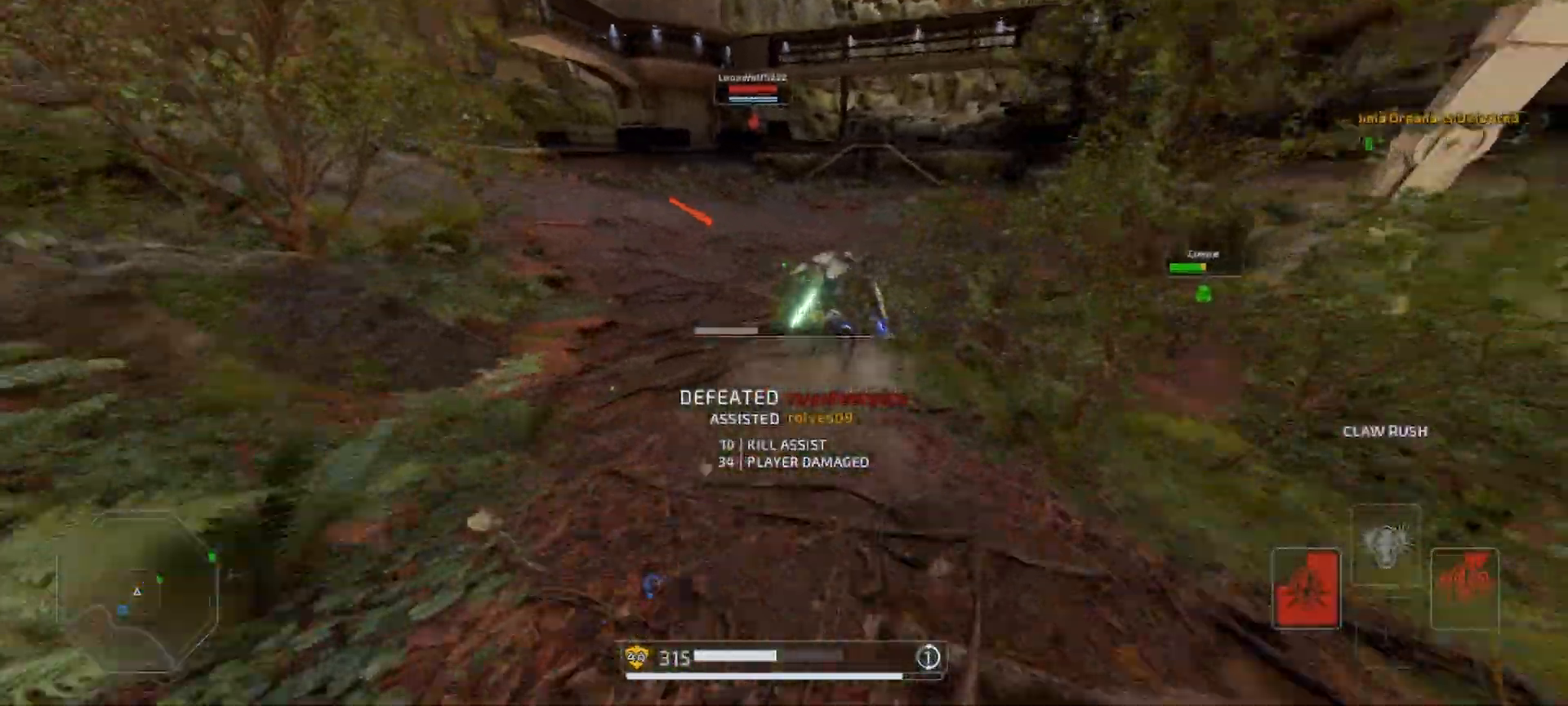
{"keys": ["shift", "w"], "mouse": [], "events": [[67, "alt", "down"], [167, "alt", "up"]]}
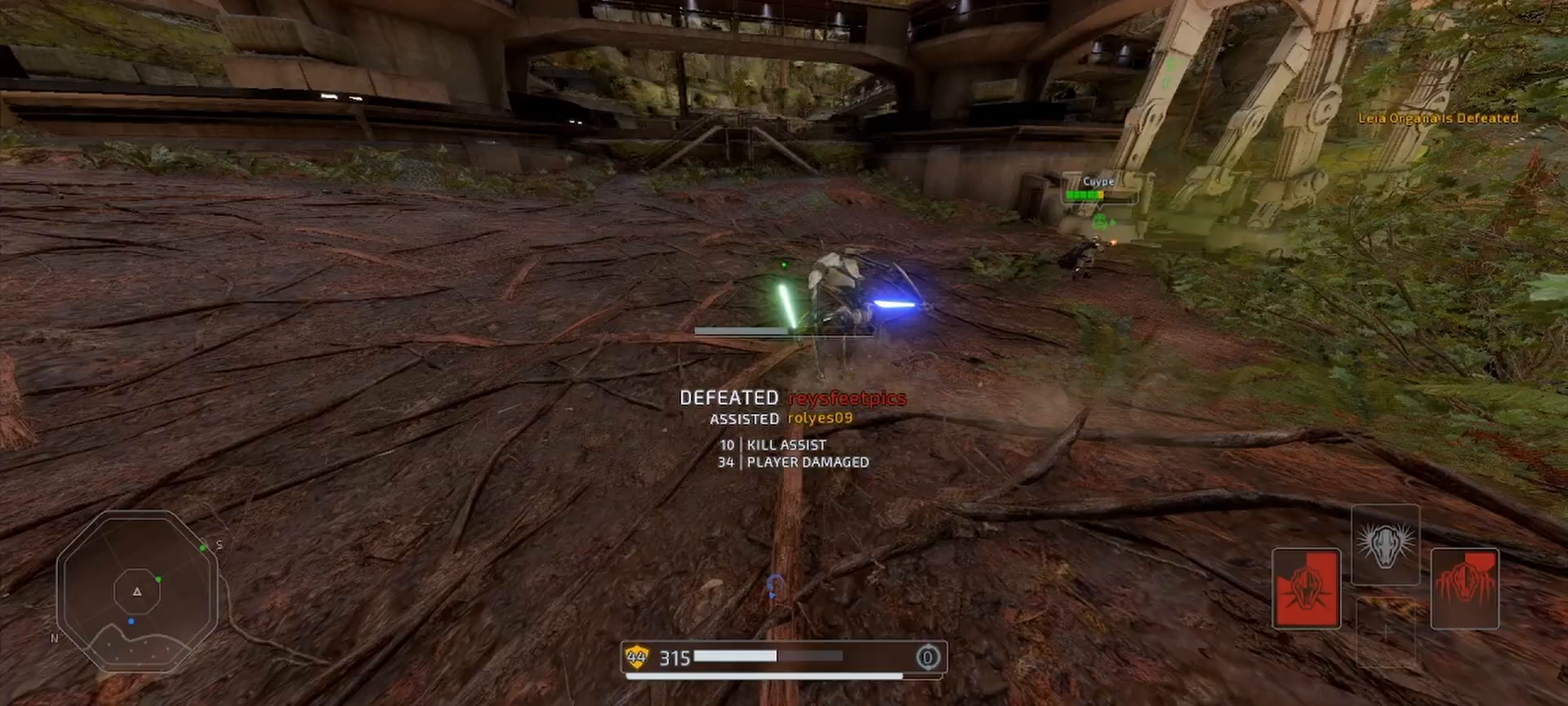
{"keys": ["a", "shift", "w"], "mouse": [], "events": [[300, "a", "down"]]}